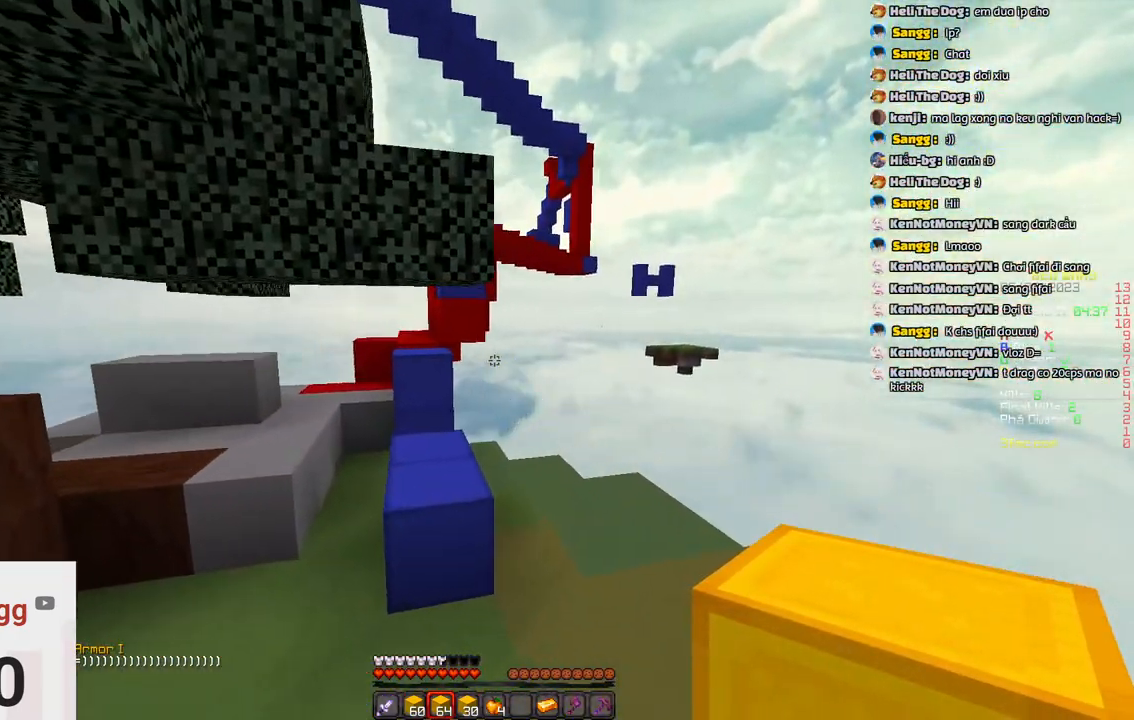
Gameplay with keyboard; each line is a JSON object with the keys held at the frame after it. "events" lists presses ("down") and releases ("up") of "a", "d", "s", "space" and "w" between this image and that frame as [ms after this image, input, new state], when the widget could be followed in between. No other keys are recorded. Mouse input is not recorded.
{"keys": ["a", "w"]}
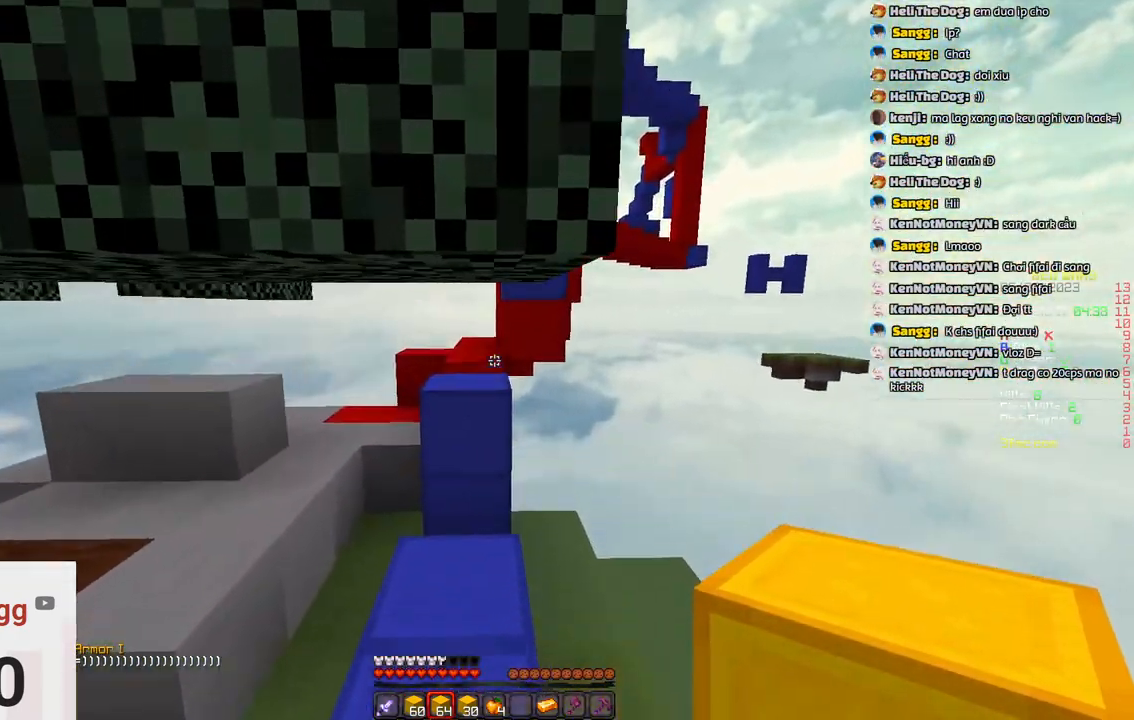
{"keys": ["a", "w"]}
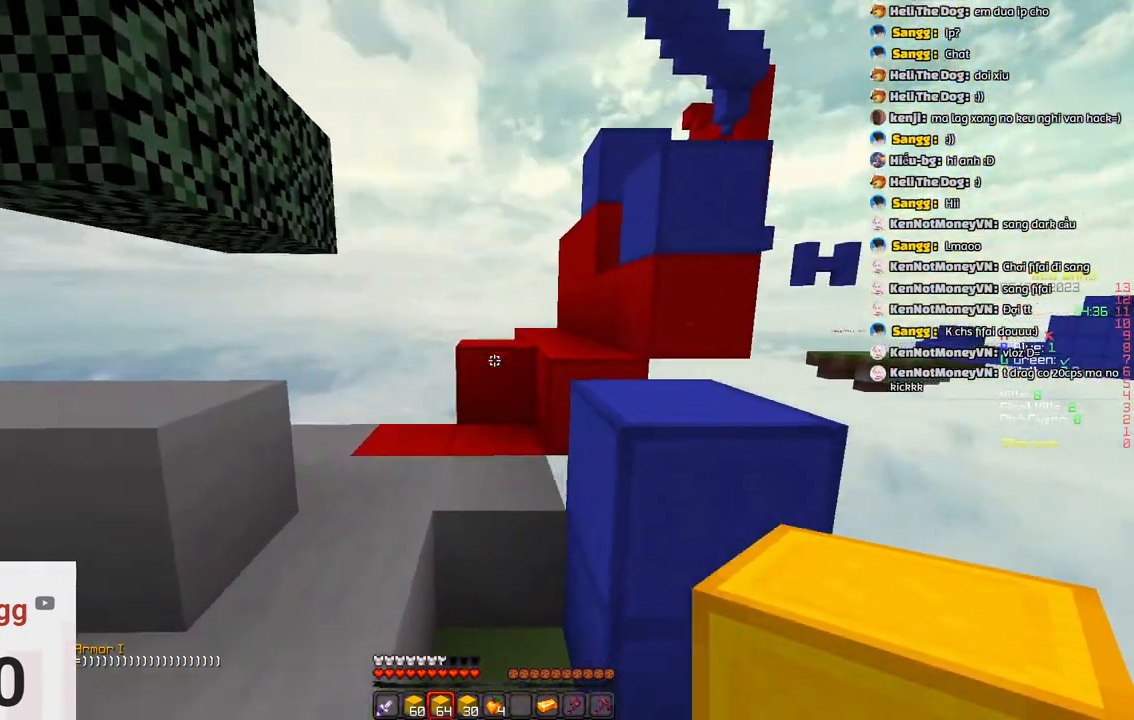
{"keys": ["a", "space", "w"], "events": [[183, "a", "up"], [350, "space", "down"], [433, "a", "down"]]}
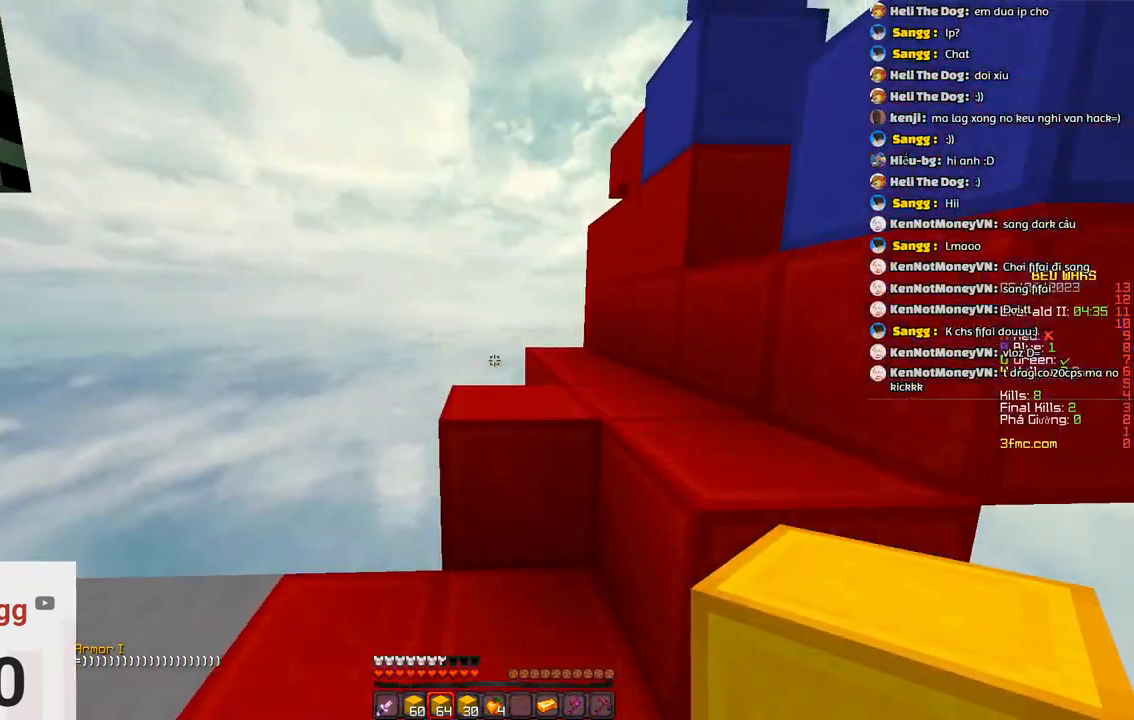
{"keys": ["w"], "events": [[100, "a", "up"], [100, "space", "up"], [100, "w", "up"], [367, "w", "down"]]}
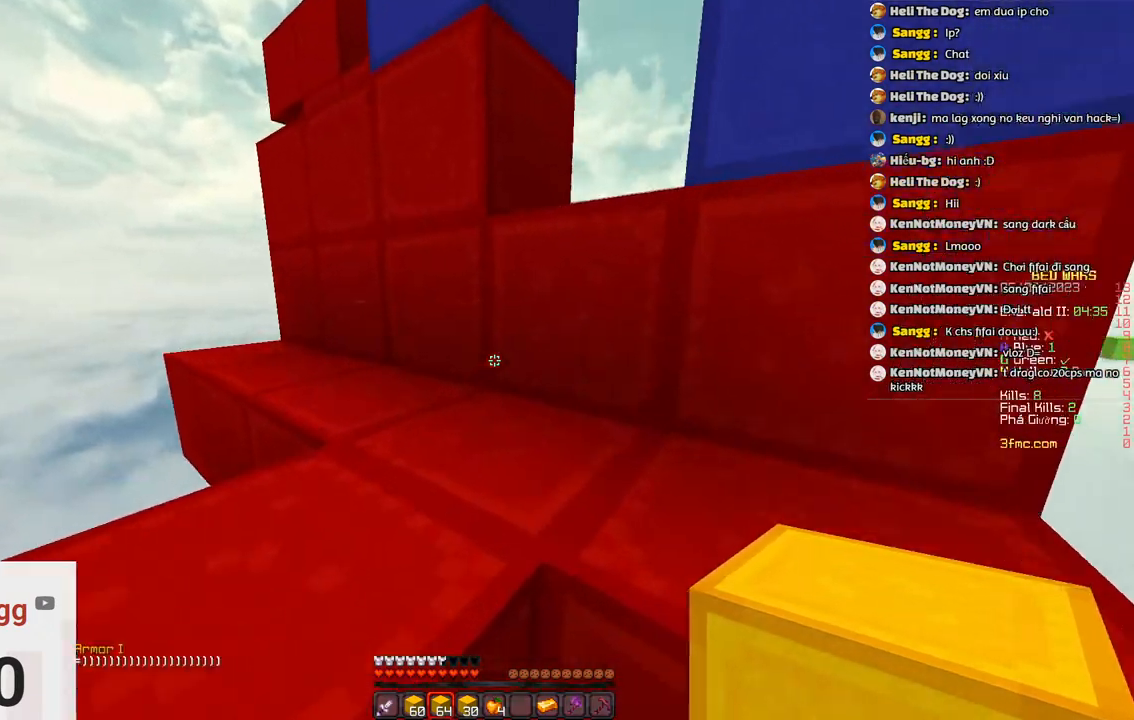
{"keys": ["space"], "events": [[83, "space", "down"], [317, "space", "up"], [383, "w", "up"], [500, "space", "down"]]}
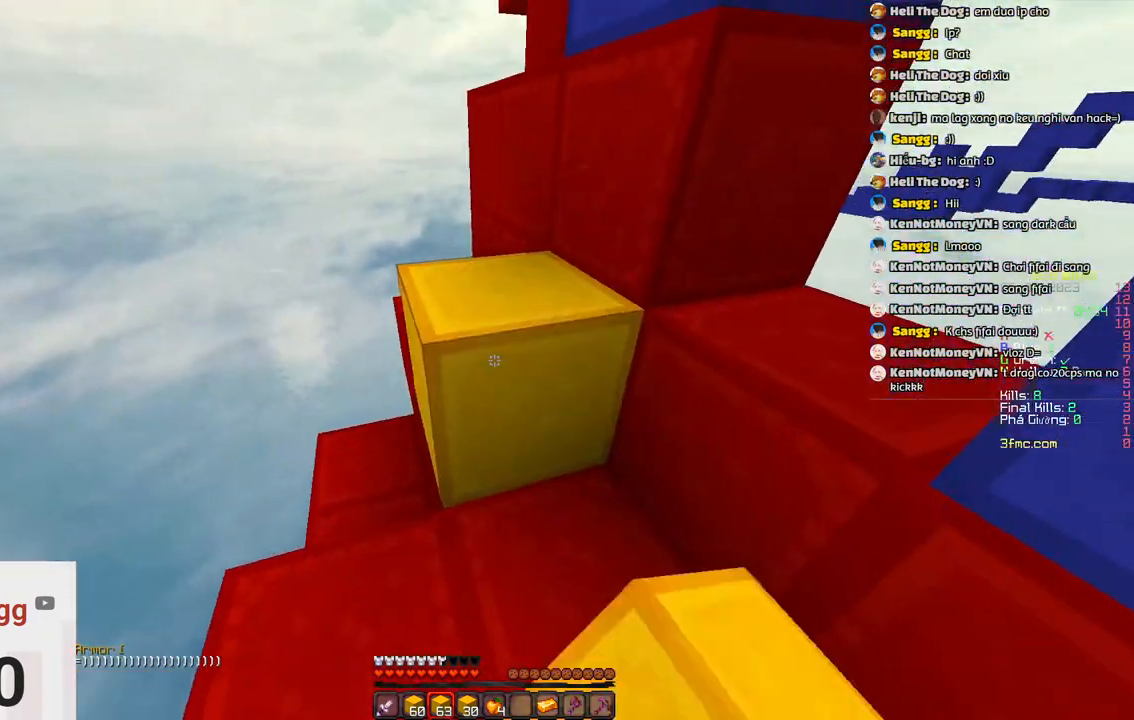
{"keys": [], "events": [[367, "space", "up"]]}
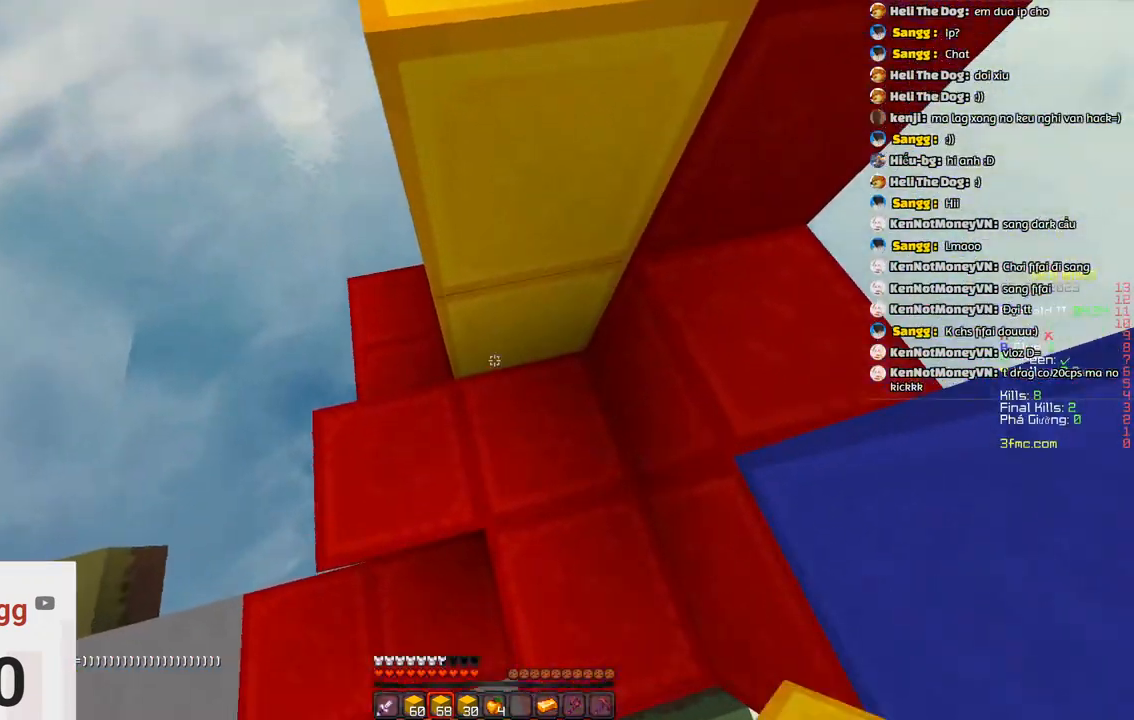
{"keys": ["w"], "events": [[117, "w", "down"], [233, "space", "down"], [383, "w", "up"], [433, "space", "up"], [483, "w", "down"]]}
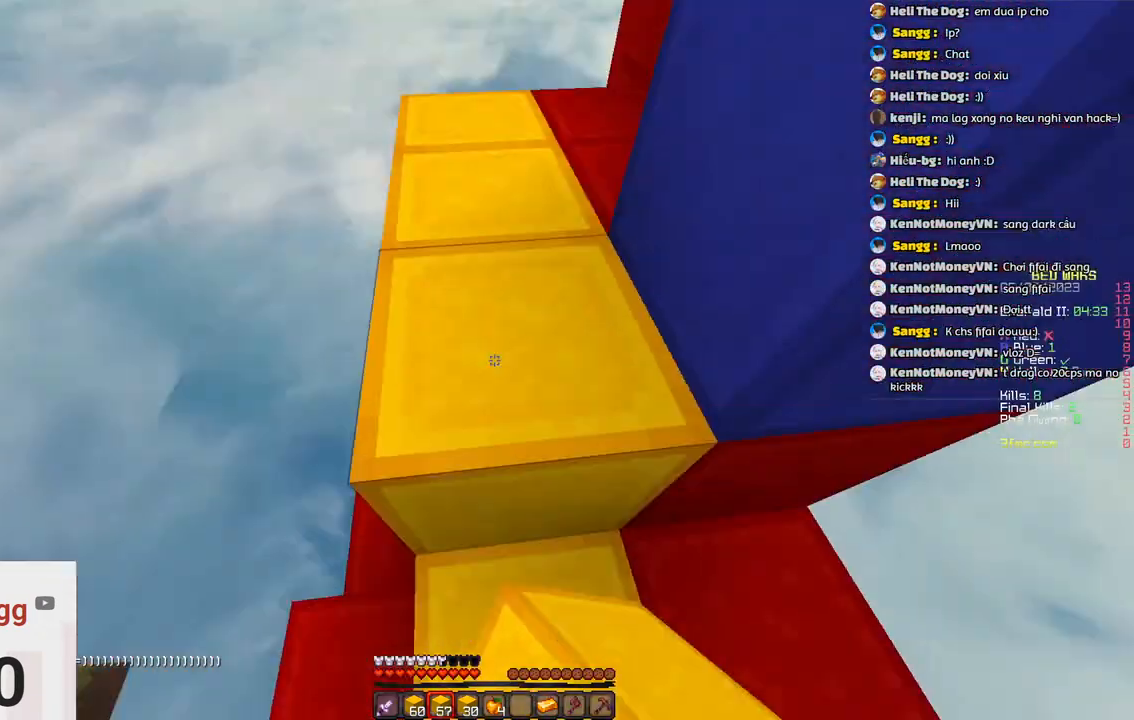
{"keys": ["w"], "events": [[33, "space", "down"], [133, "a", "down"], [350, "a", "up"], [400, "space", "up"]]}
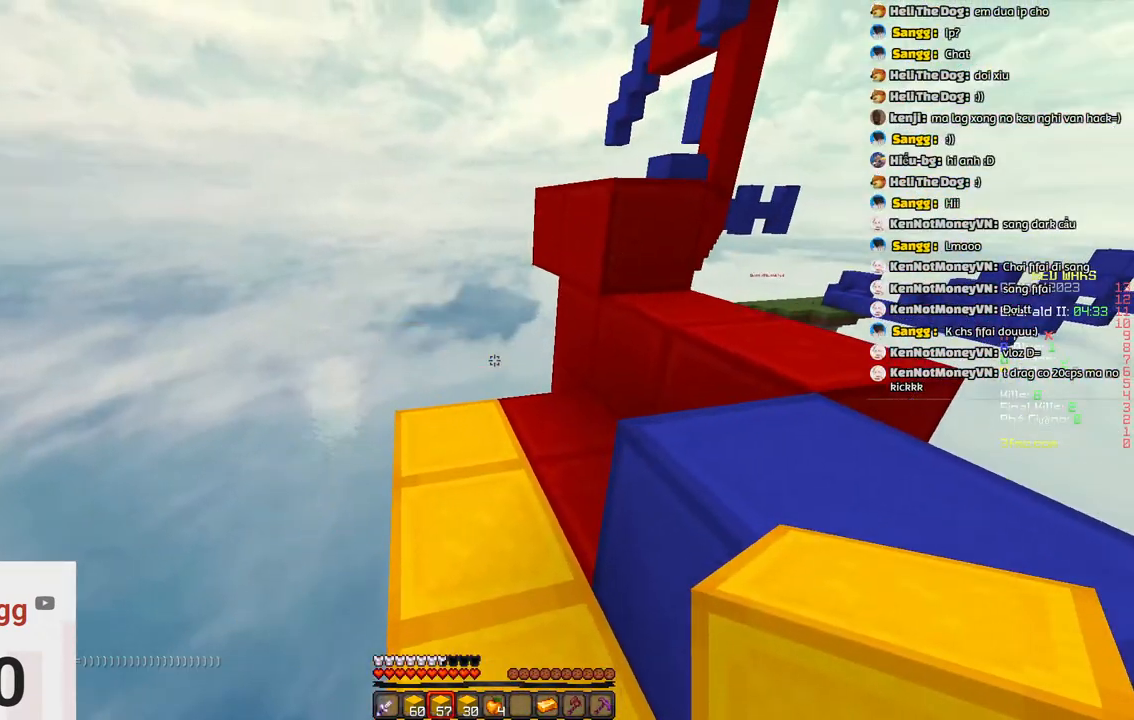
{"keys": ["d", "space", "w"], "events": [[467, "d", "down"], [467, "space", "down"]]}
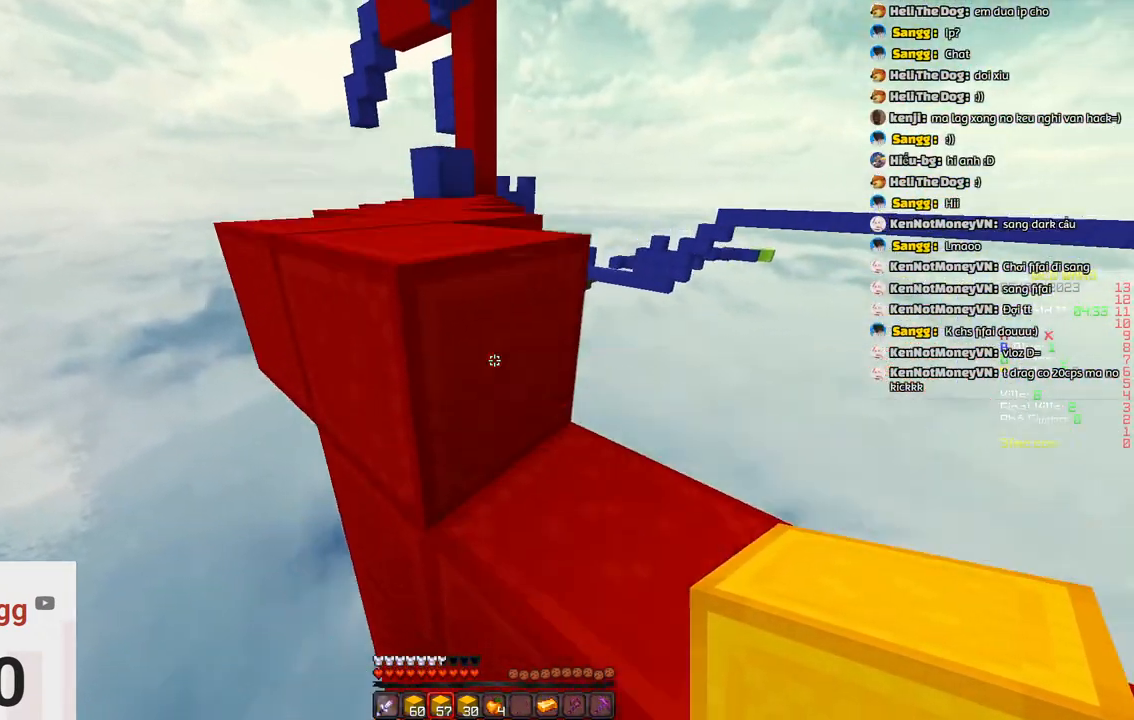
{"keys": ["a", "space", "w"], "events": [[233, "a", "down"], [283, "d", "up"], [283, "space", "up"], [383, "space", "down"]]}
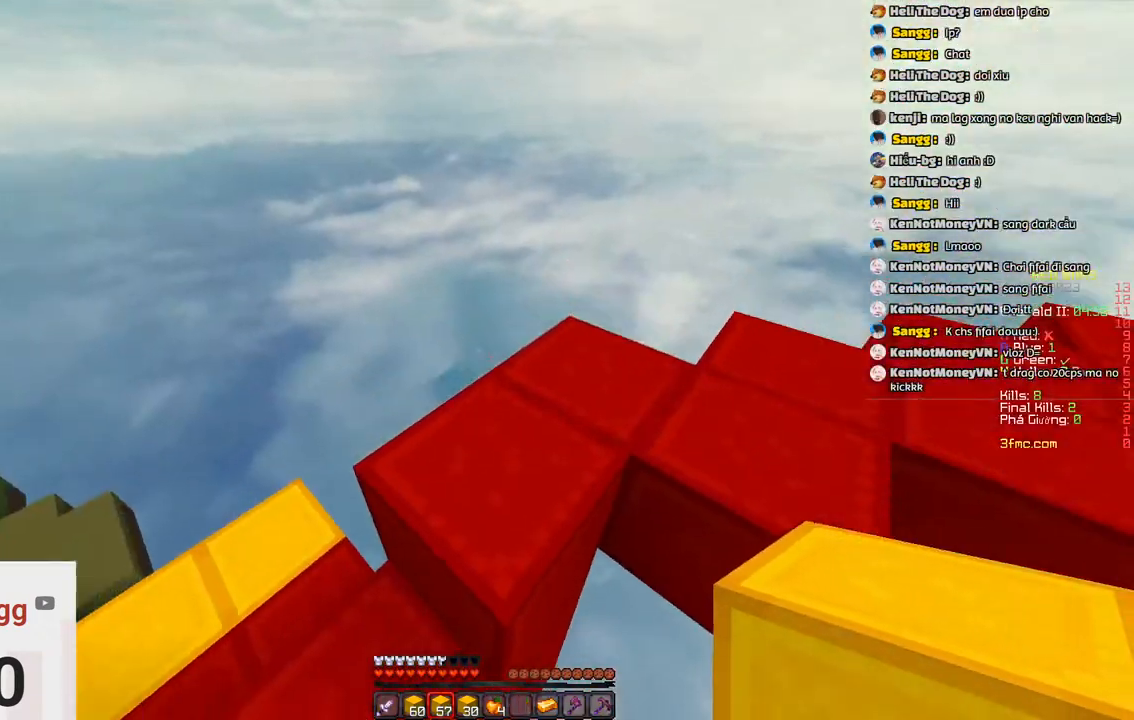
{"keys": ["a", "w"], "events": [[200, "space", "up"]]}
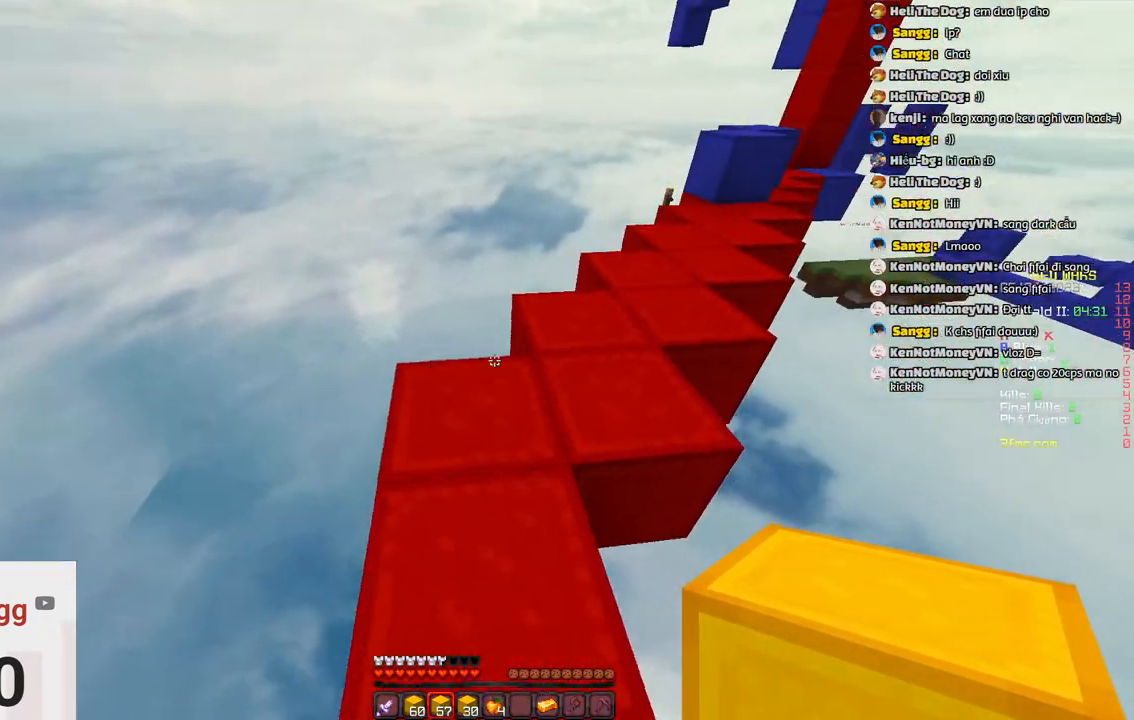
{"keys": ["w"], "events": [[117, "a", "up"]]}
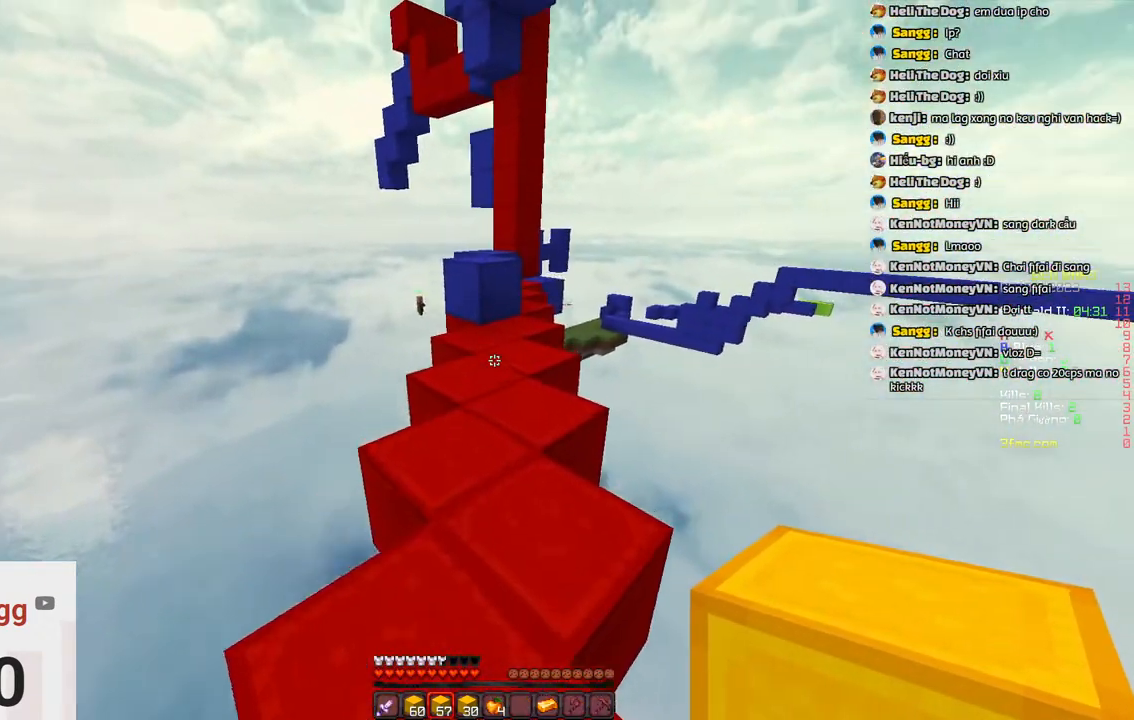
{"keys": ["w"], "events": [[33, "space", "down"], [300, "space", "up"]]}
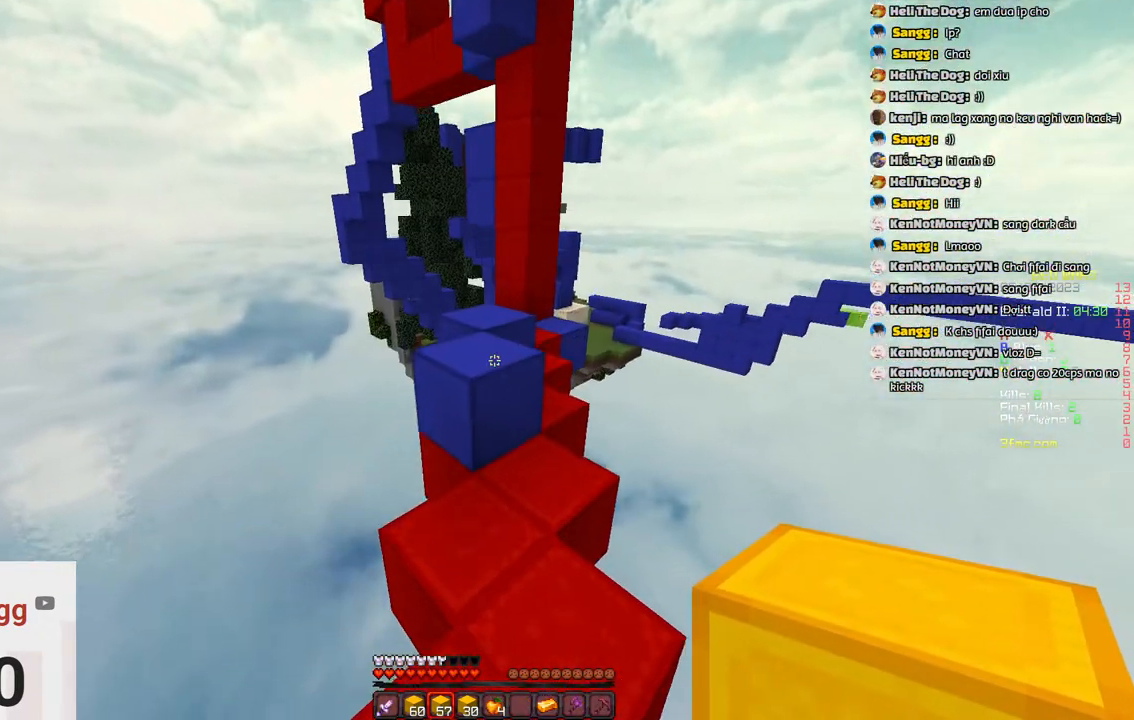
{"keys": ["w"], "events": [[67, "space", "down"], [300, "space", "up"]]}
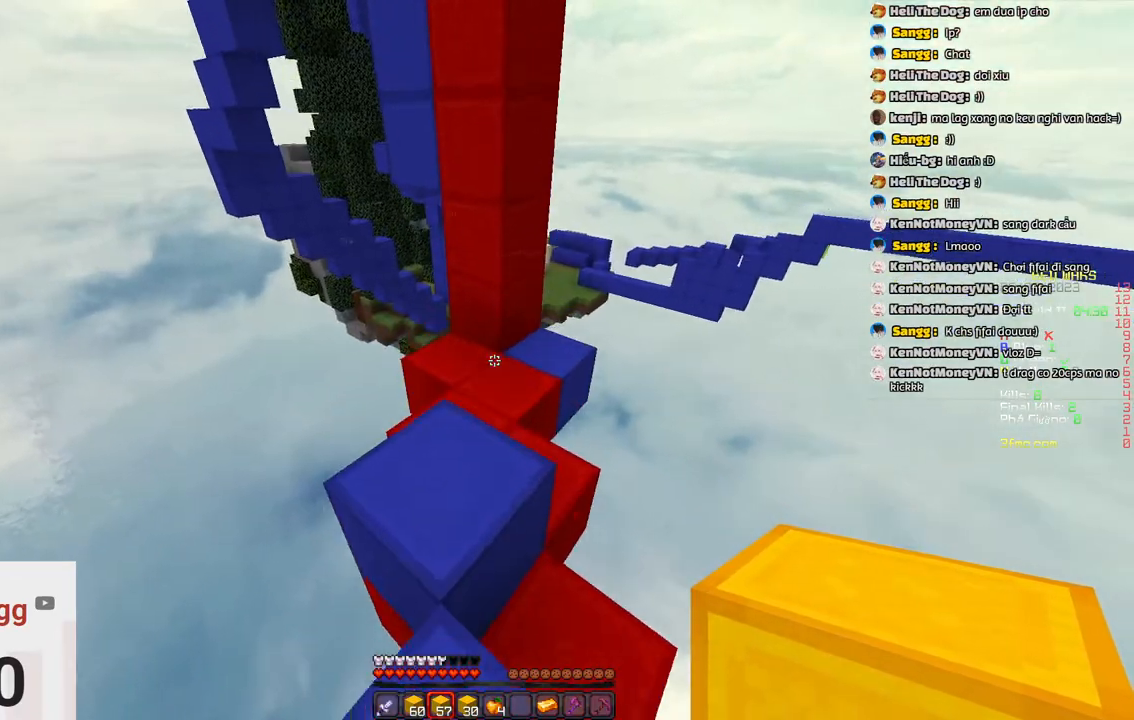
{"keys": ["d", "w"], "events": [[283, "d", "down"]]}
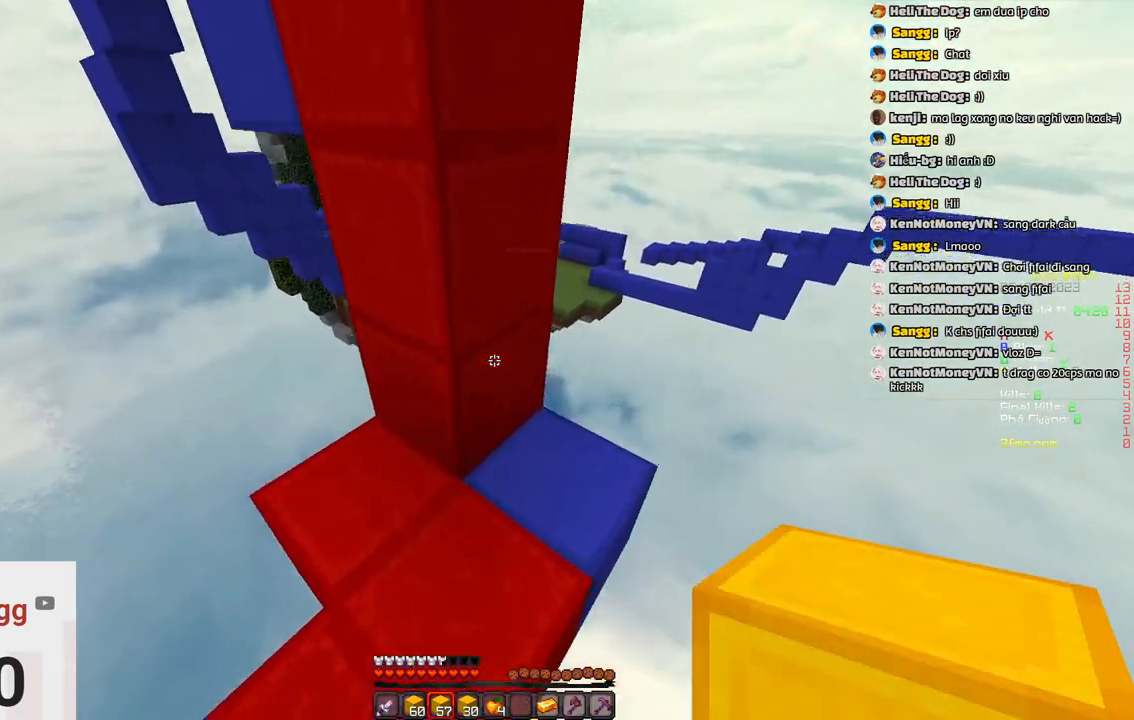
{"keys": ["d", "w"], "events": [[167, "d", "up"], [467, "d", "down"]]}
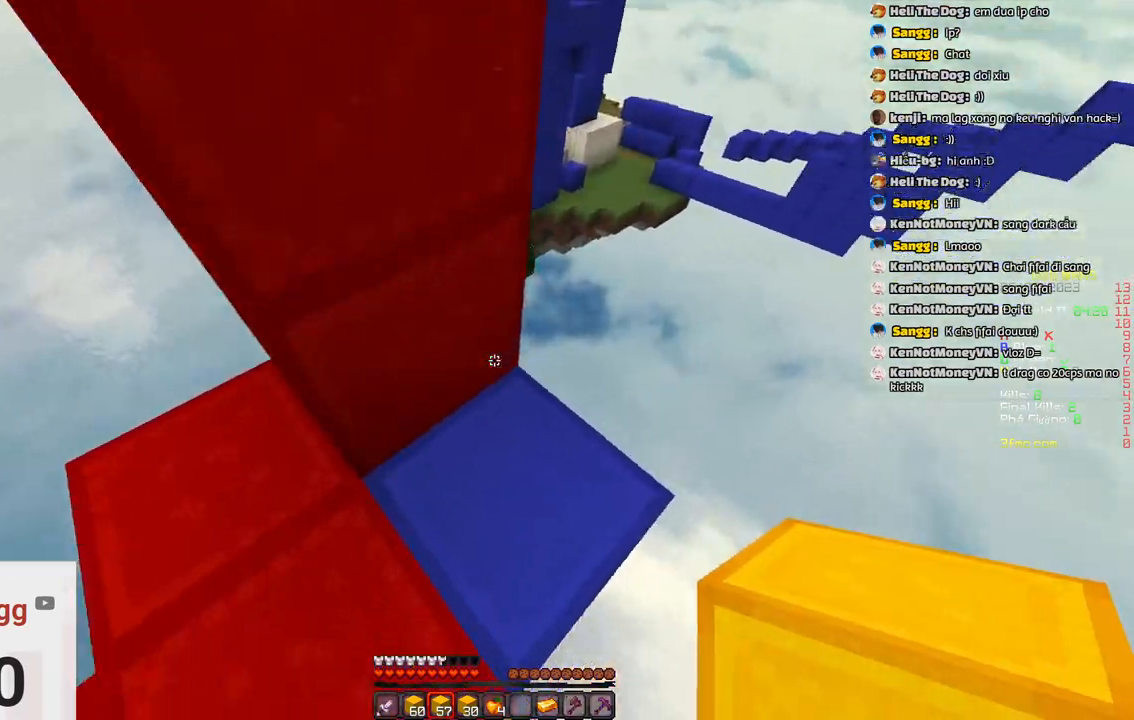
{"keys": ["space"], "events": [[67, "d", "up"], [67, "space", "down"], [117, "w", "up"], [283, "space", "up"], [383, "space", "down"]]}
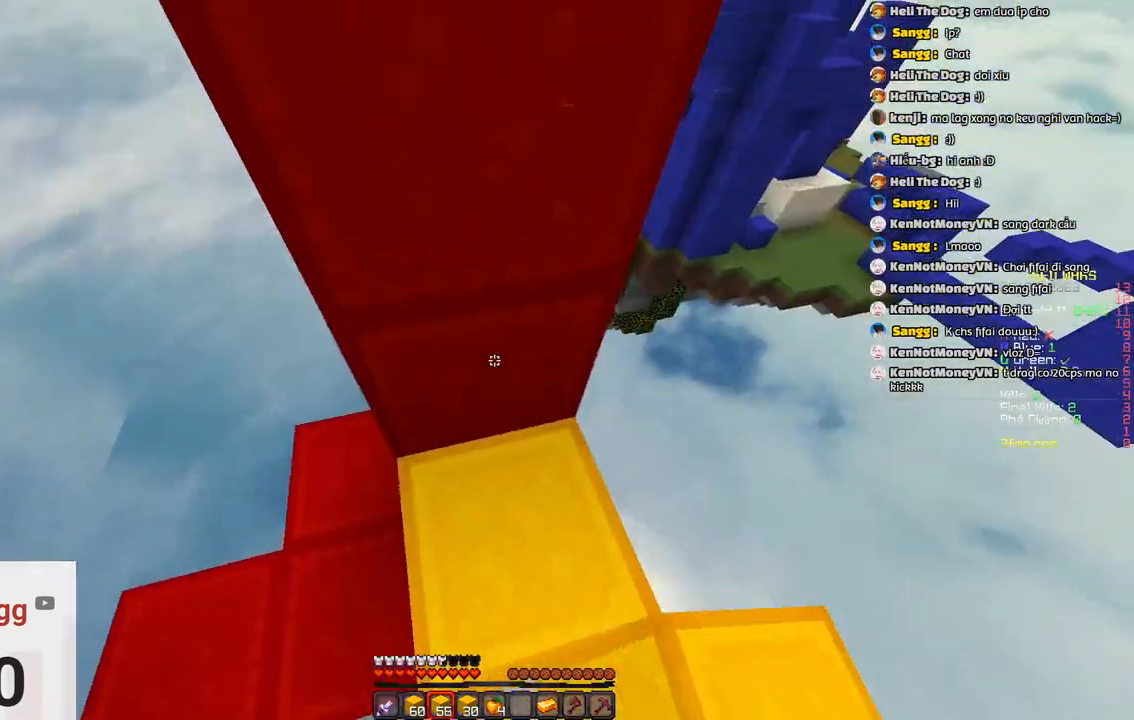
{"keys": ["space"], "events": [[200, "space", "up"], [350, "space", "down"]]}
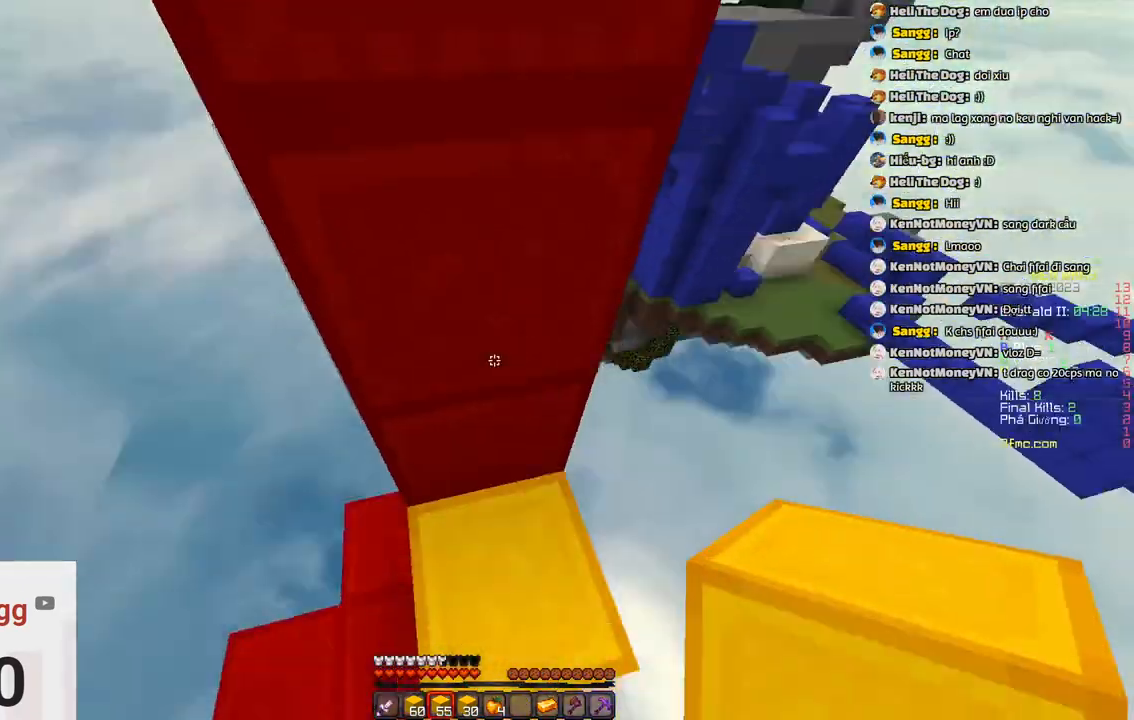
{"keys": ["space"]}
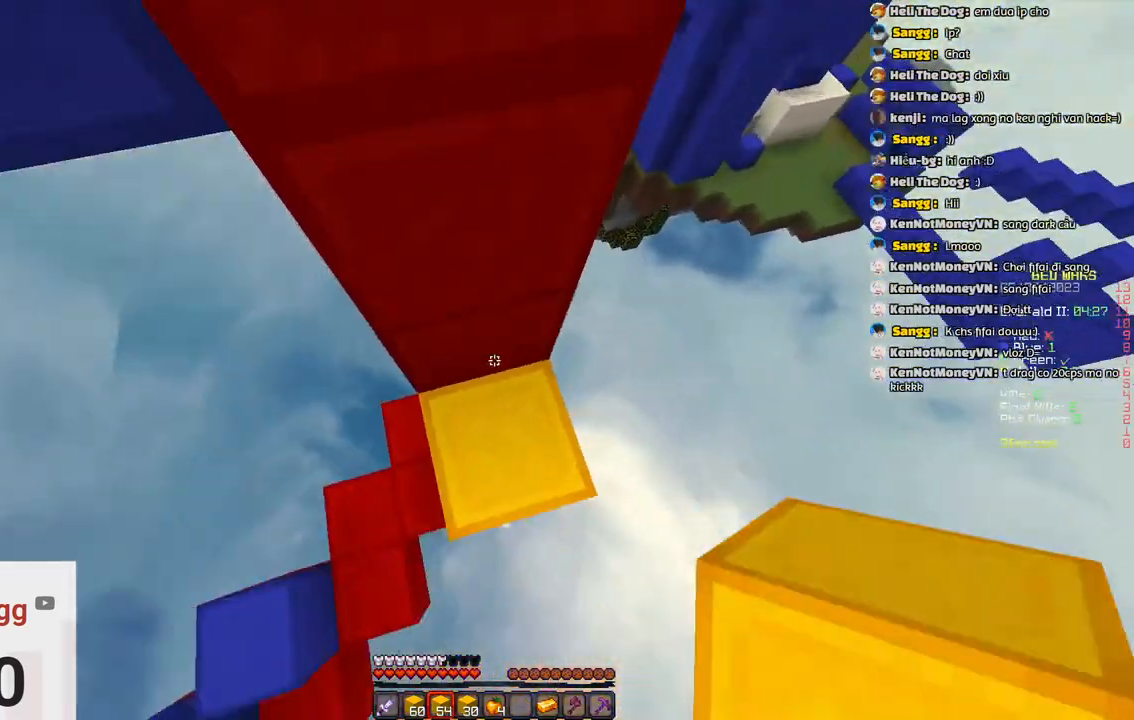
{"keys": []}
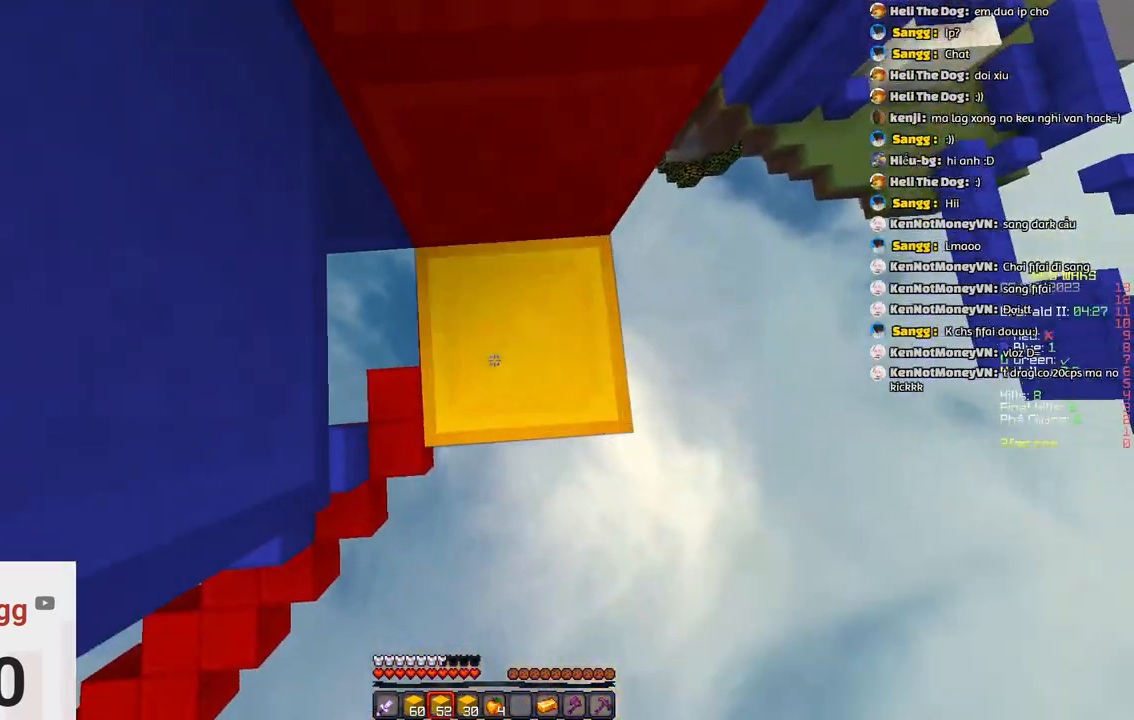
{"keys": []}
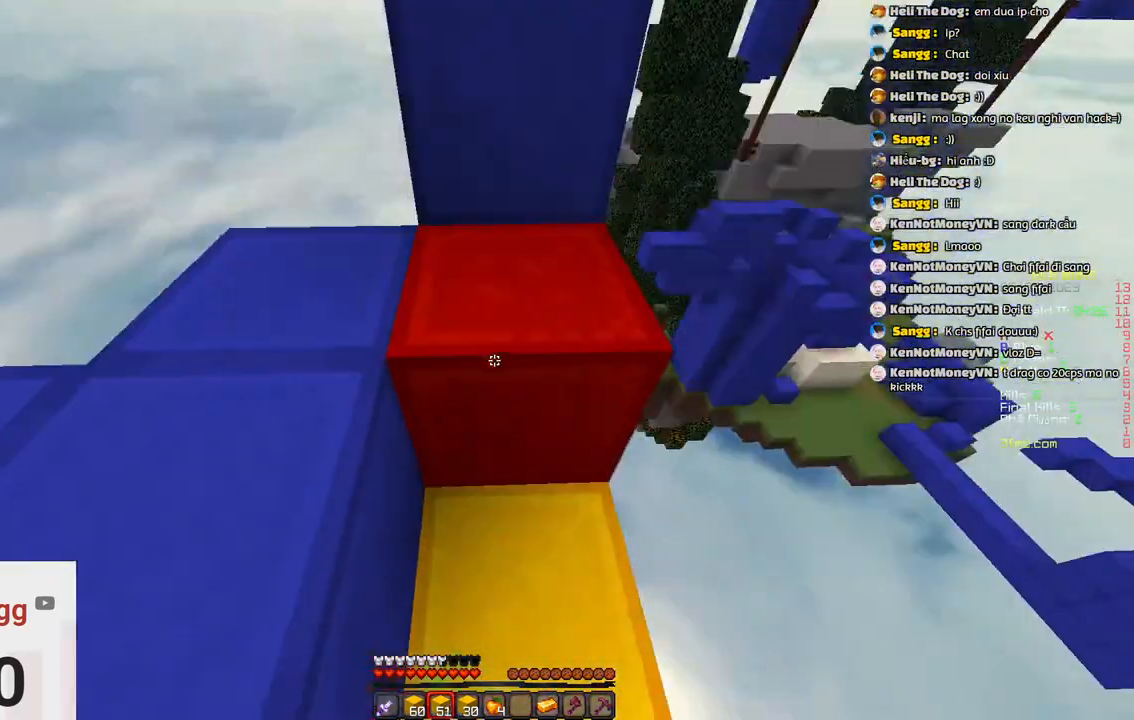
{"keys": ["w"], "events": [[33, "w", "down"], [133, "space", "down"], [450, "space", "up"]]}
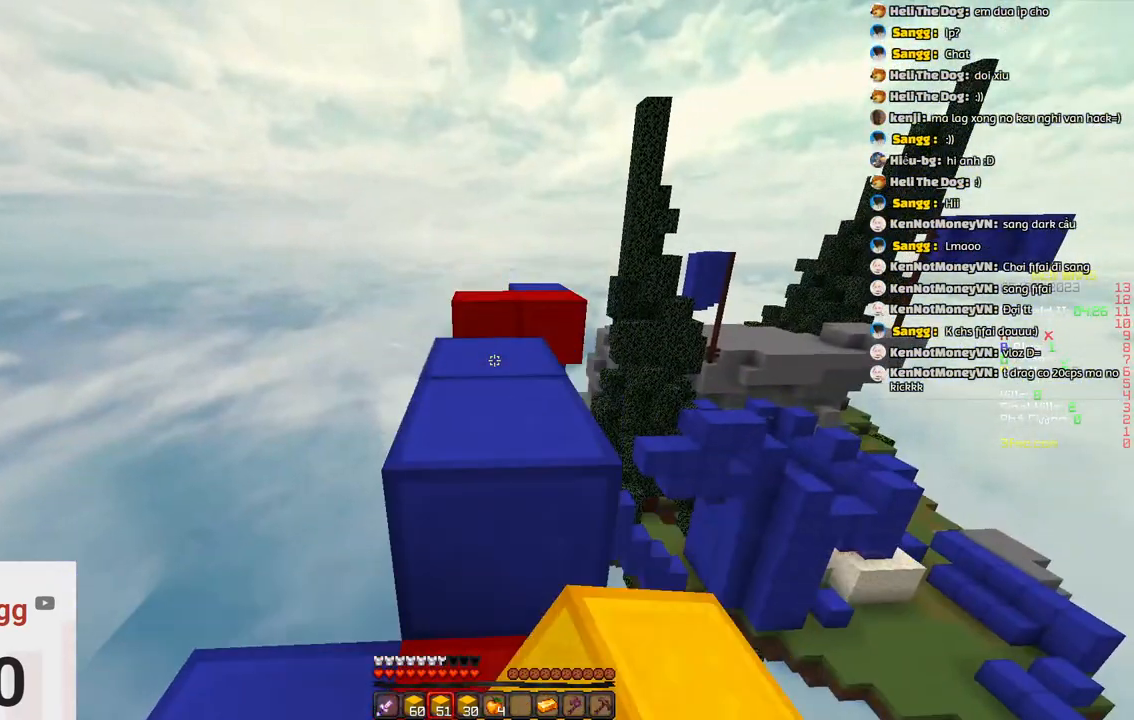
{"keys": ["w"], "events": [[67, "space", "down"], [383, "space", "up"]]}
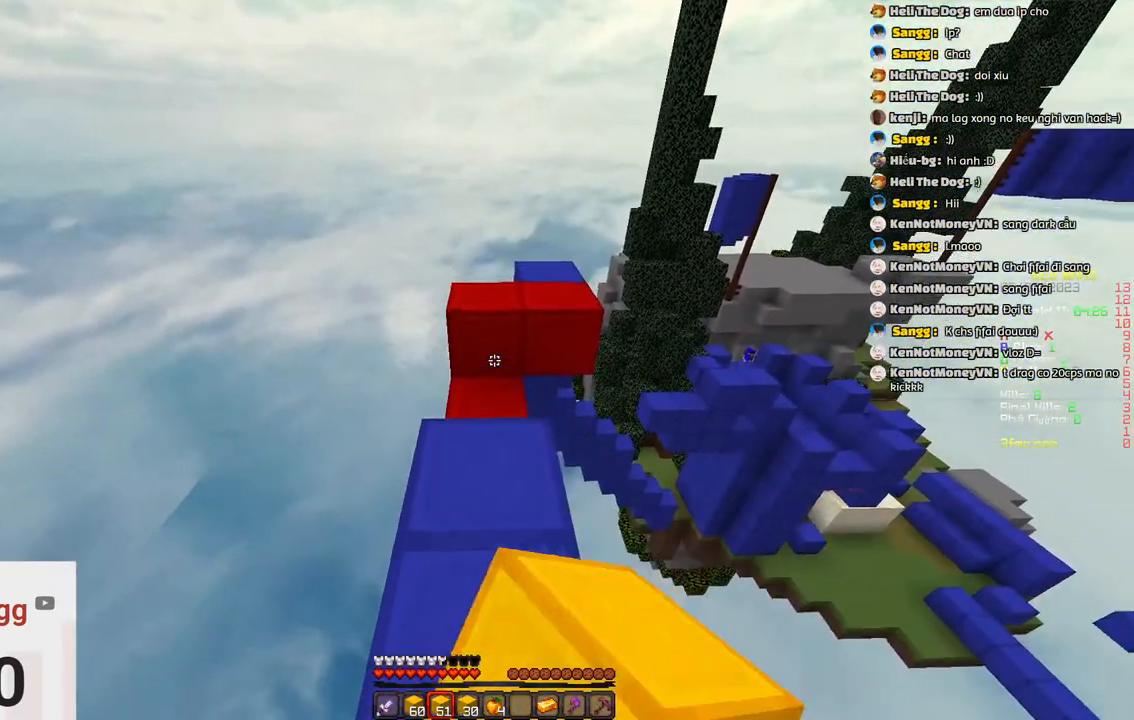
{"keys": ["space", "w"], "events": [[333, "space", "down"]]}
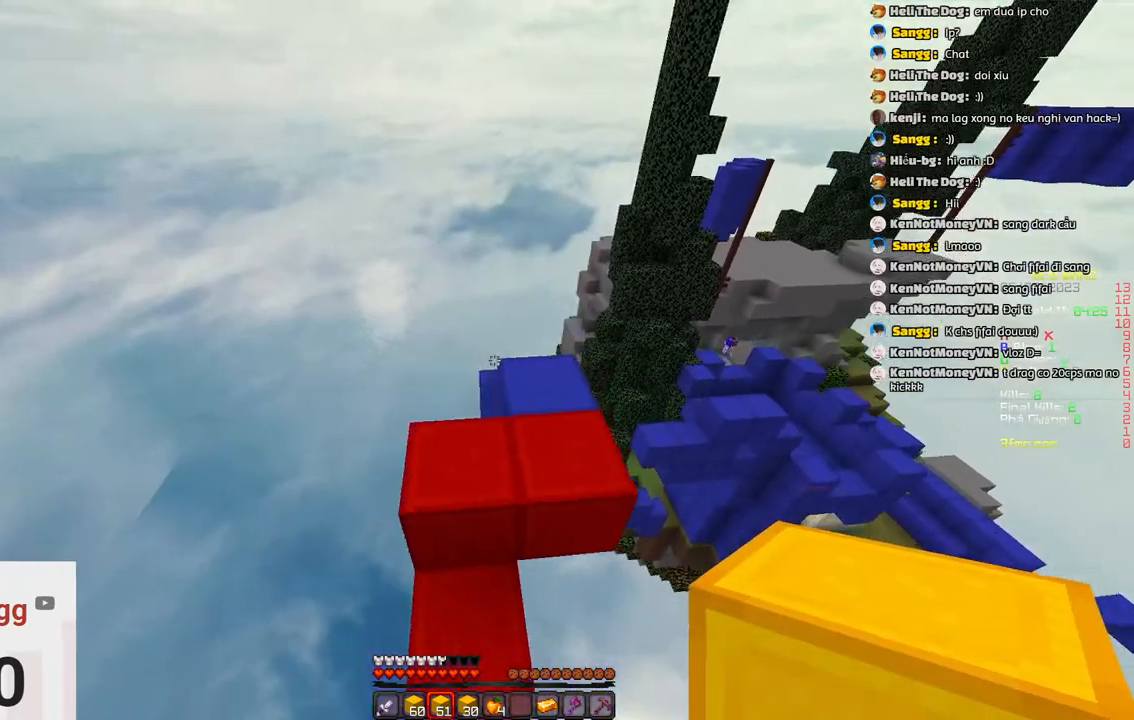
{"keys": ["w"], "events": [[50, "space", "up"]]}
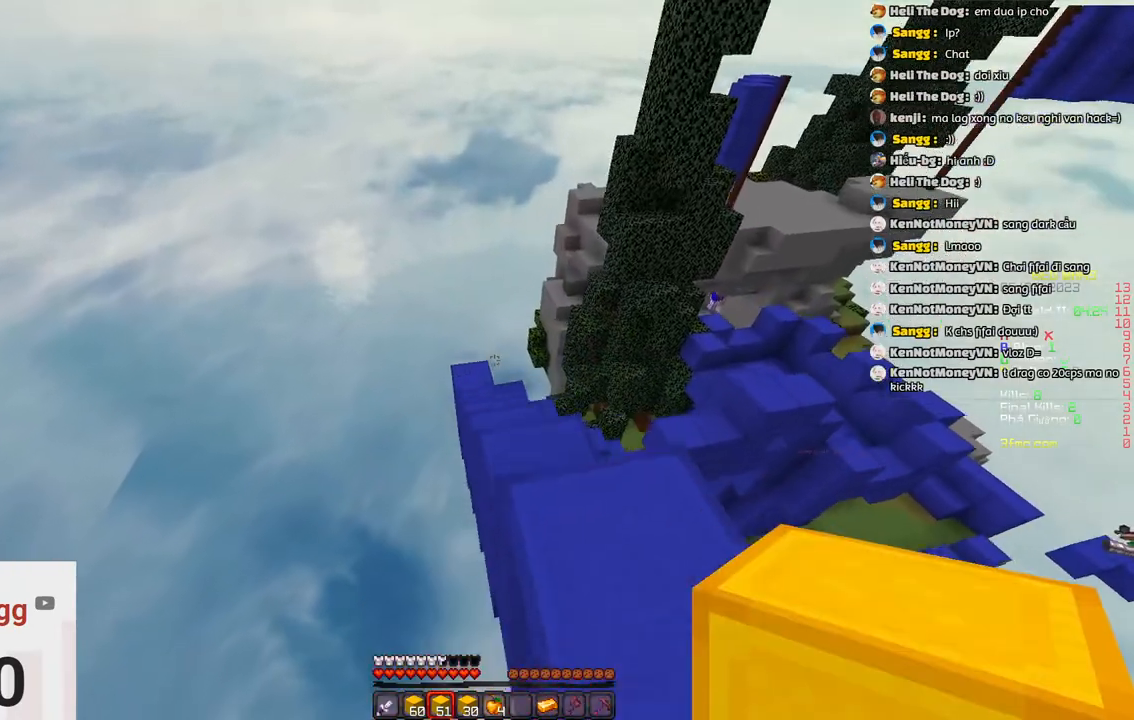
{"keys": ["w"], "events": [[133, "d", "down"], [233, "d", "up"]]}
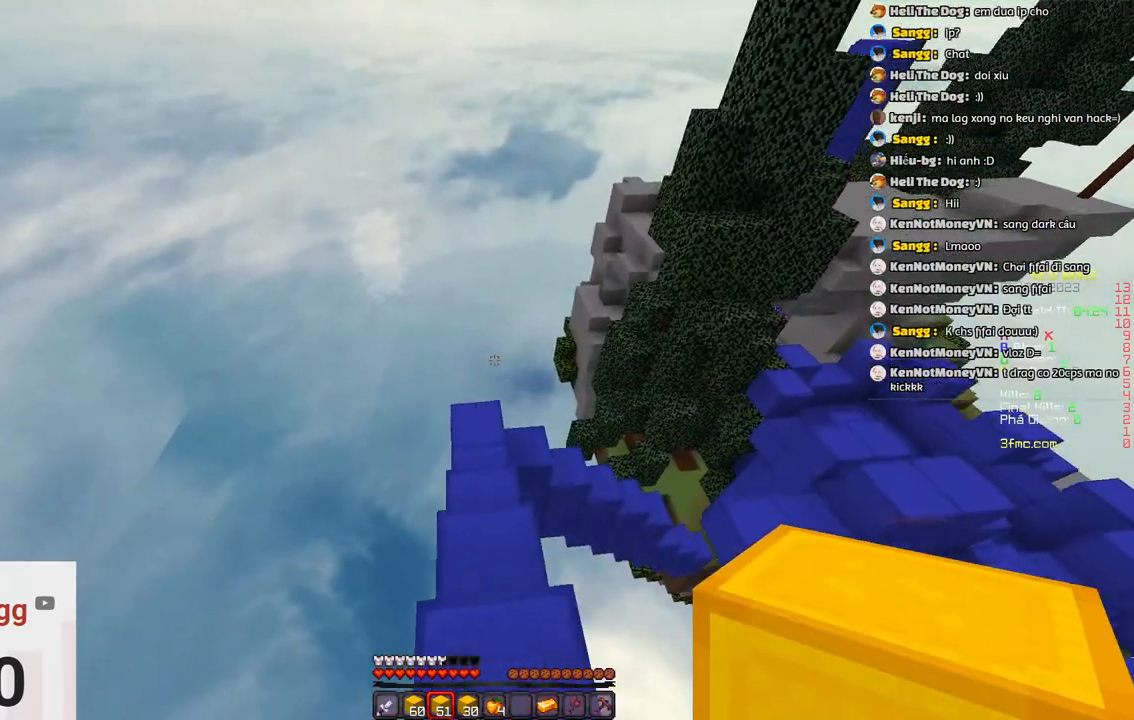
{"keys": ["w"], "events": [[267, "a", "down"], [417, "a", "up"]]}
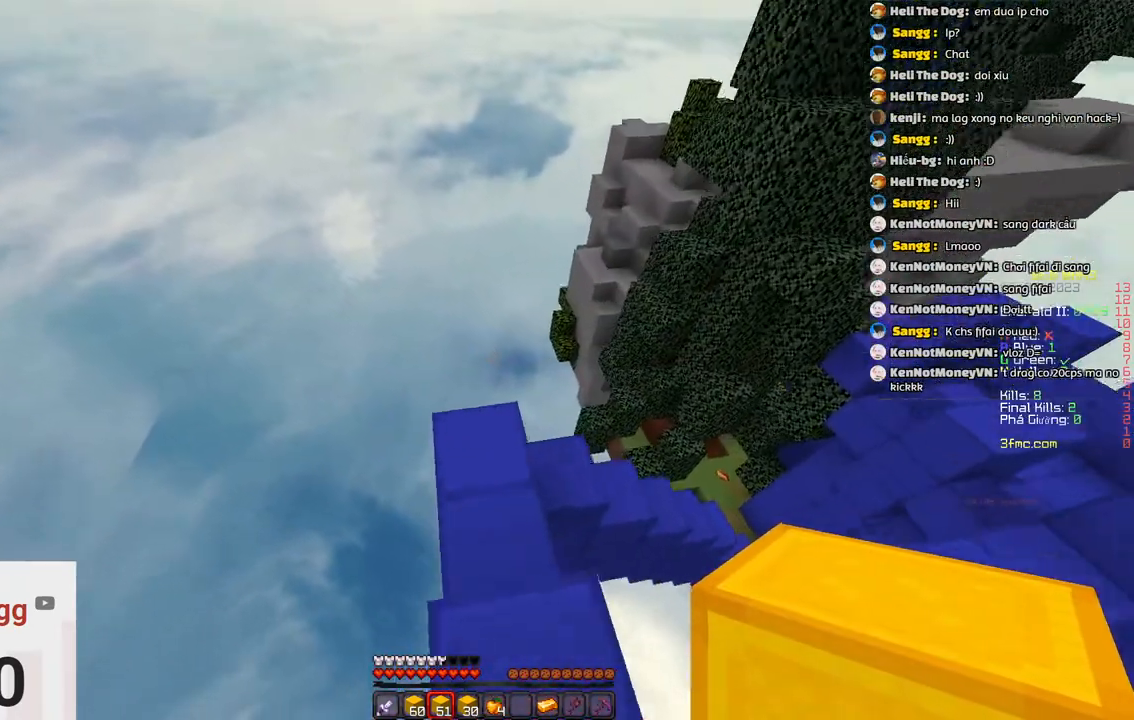
{"keys": ["w"], "events": []}
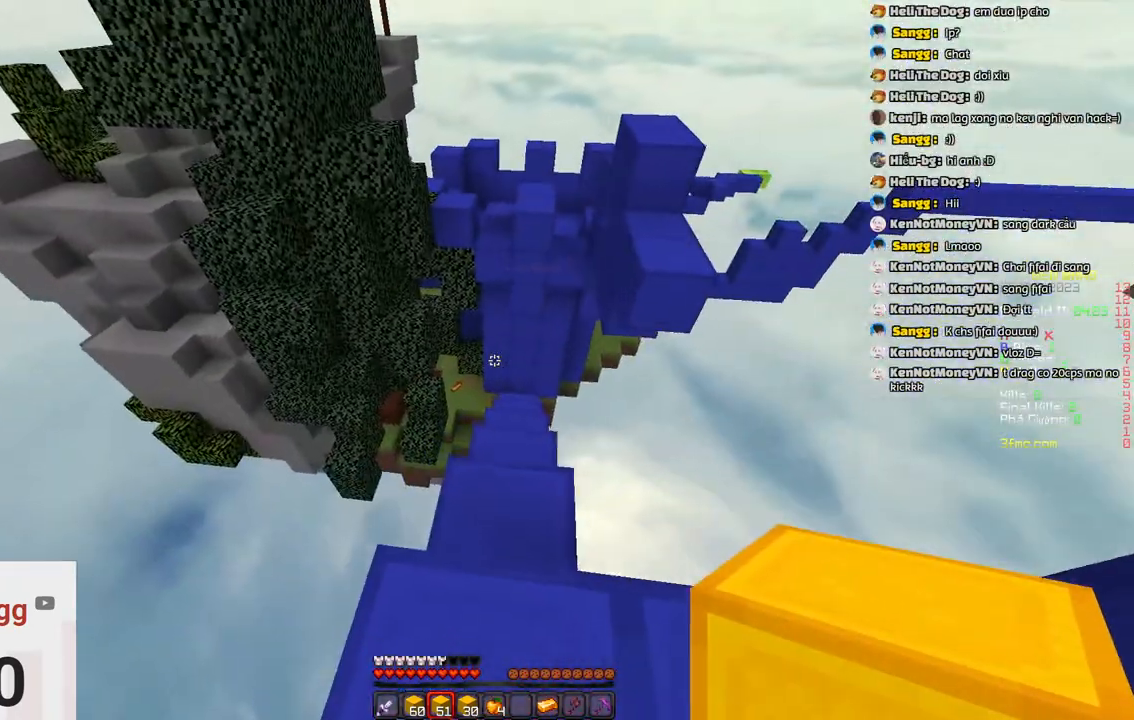
{"keys": ["w"], "events": []}